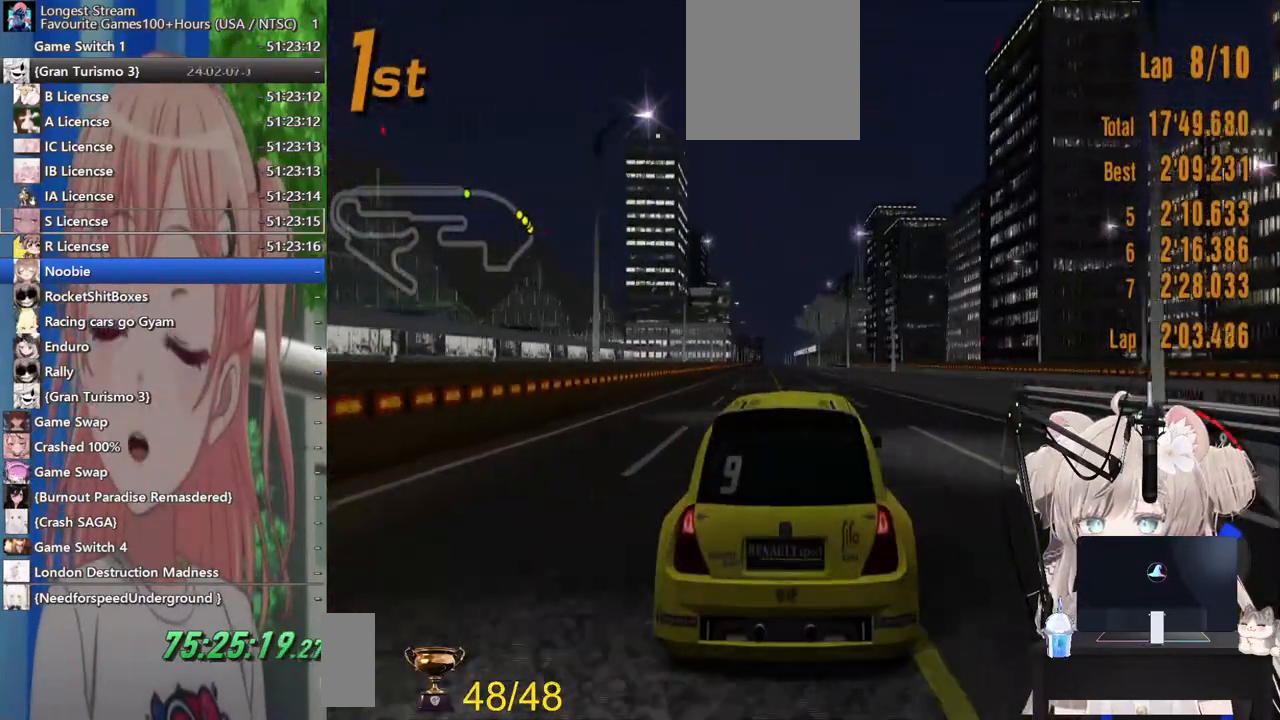
Gameplay with a controller (PlayStation layout); each line is a JSON object with the inputs held at the frame after it. "events" lists button and stick changes between this image and that frame as [ms after this image, input, new state], when the widget could be followed in between. Not read: L1 R1.
{"buttons": ["R2"], "left_stick": "center", "right_stick": "center", "events": []}
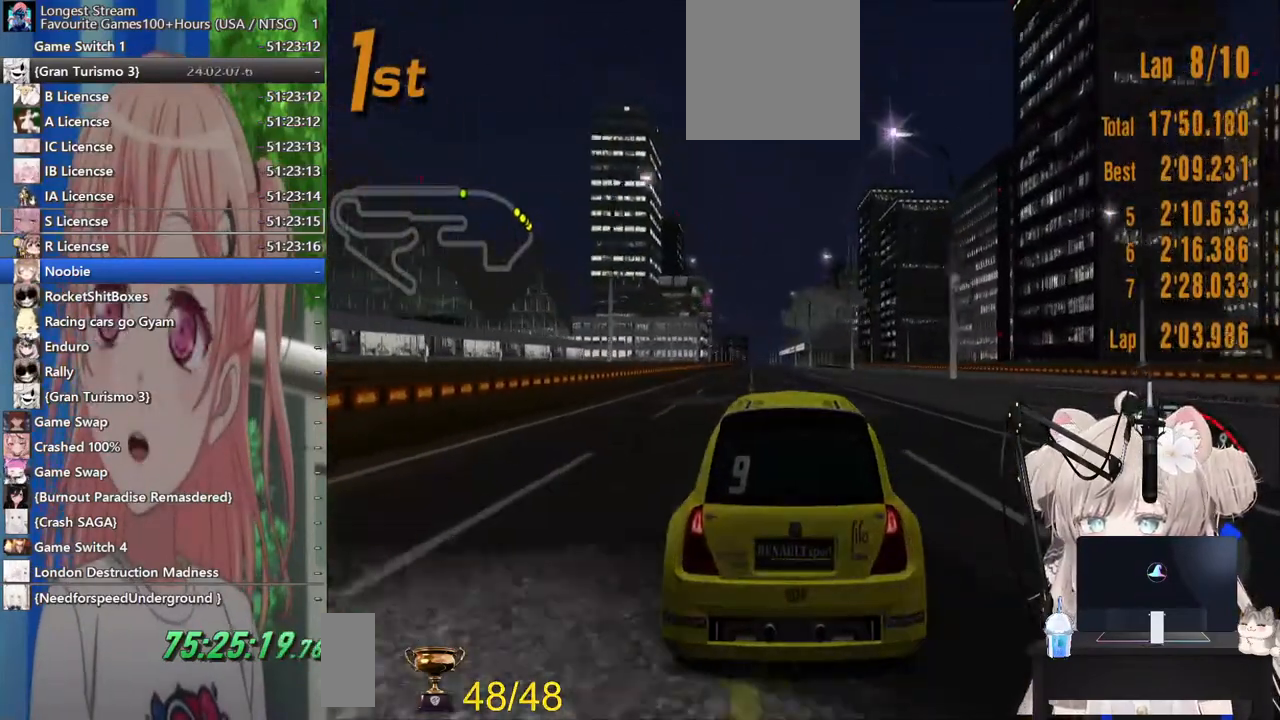
{"buttons": ["CROSS", "R2"], "left_stick": "center", "right_stick": "center", "events": [[483, "CROSS", "down"]]}
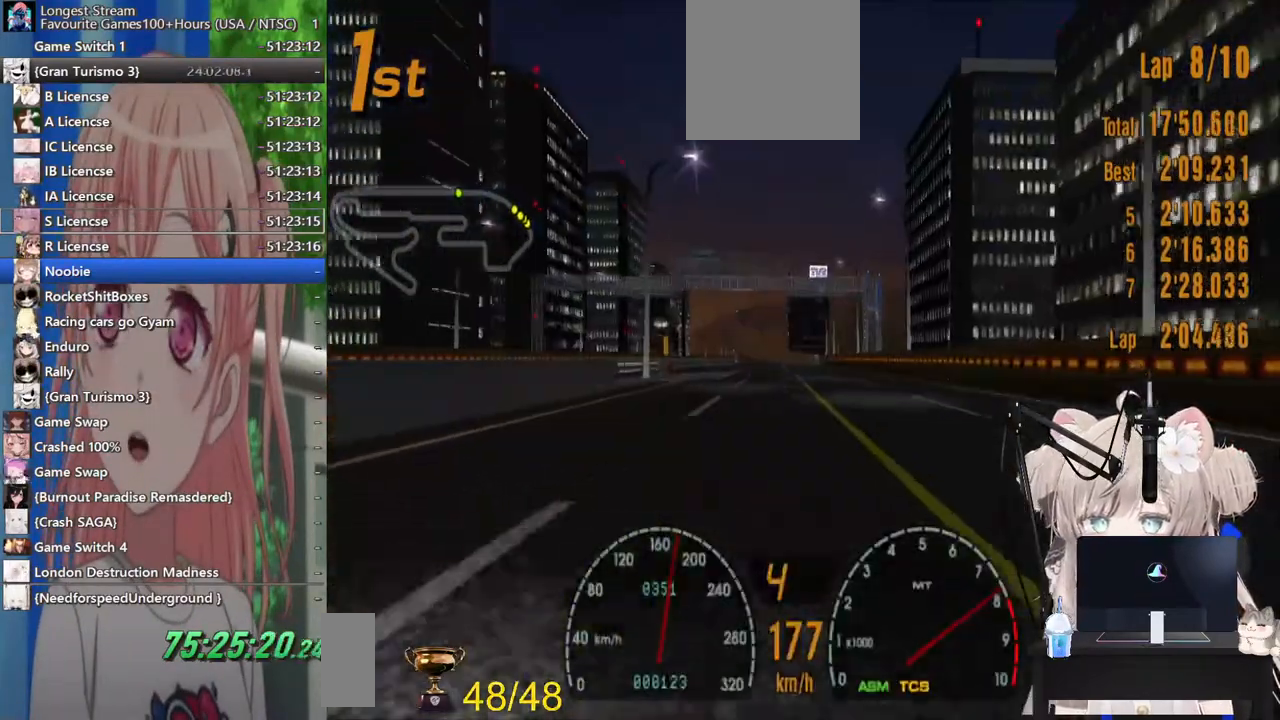
{"buttons": ["R2"], "left_stick": "center", "right_stick": "center", "events": [[83, "CROSS", "up"]]}
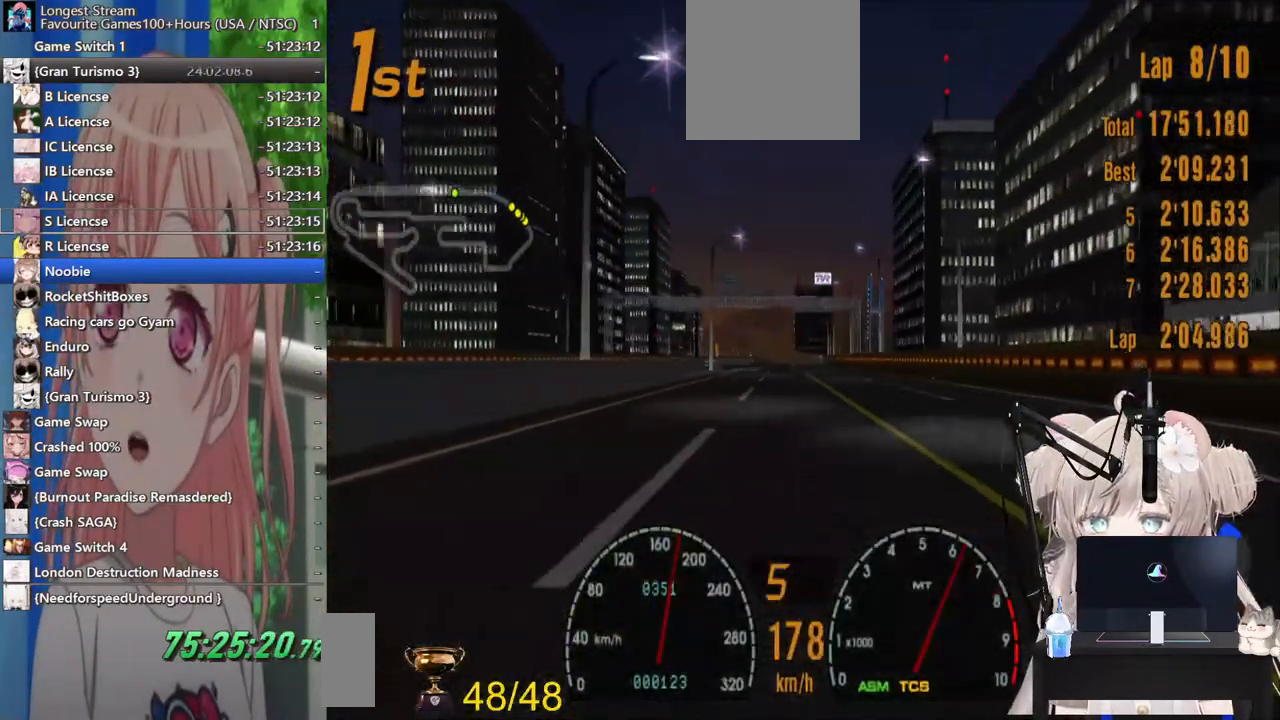
{"buttons": ["R2"], "left_stick": "center", "right_stick": "center", "events": [[283, "left_stick", "left"], [400, "left_stick", "center"]]}
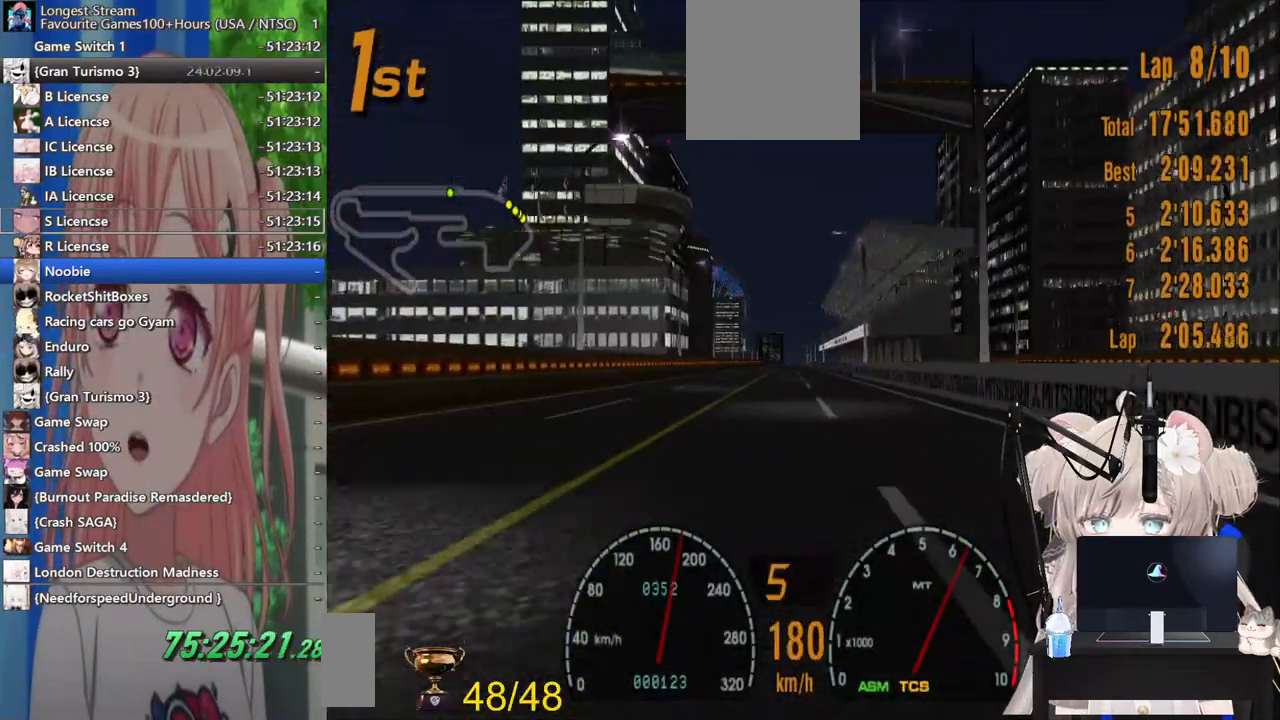
{"buttons": ["R2"], "left_stick": "center", "right_stick": "center", "events": [[183, "left_stick", "right"], [233, "left_stick", "center"]]}
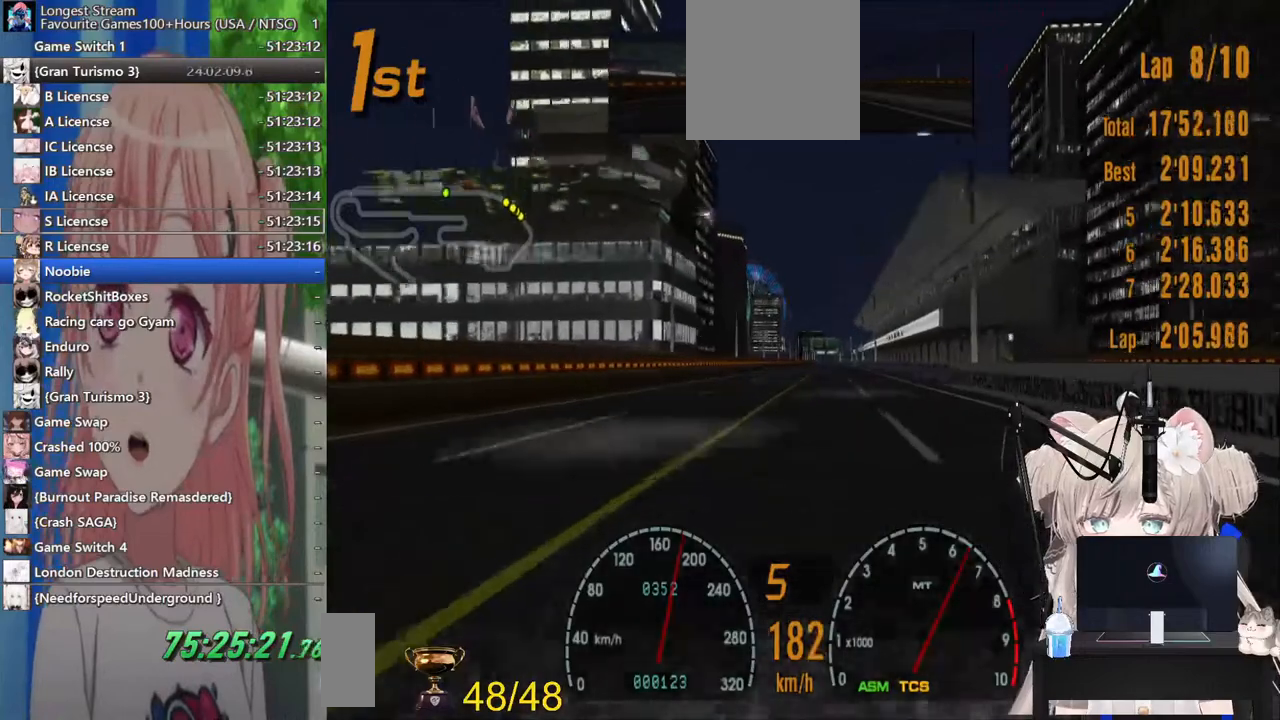
{"buttons": ["R2"], "left_stick": "center", "right_stick": "center", "events": []}
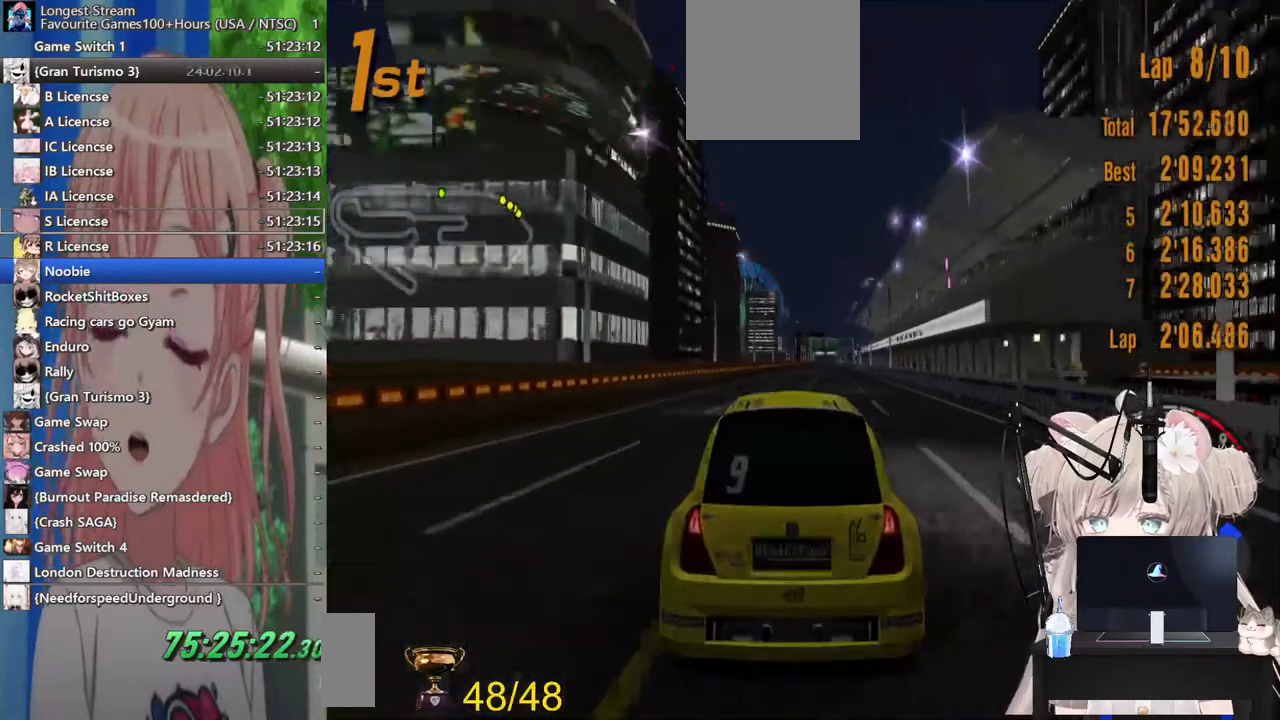
{"buttons": ["R2"], "left_stick": "center", "right_stick": "center", "events": []}
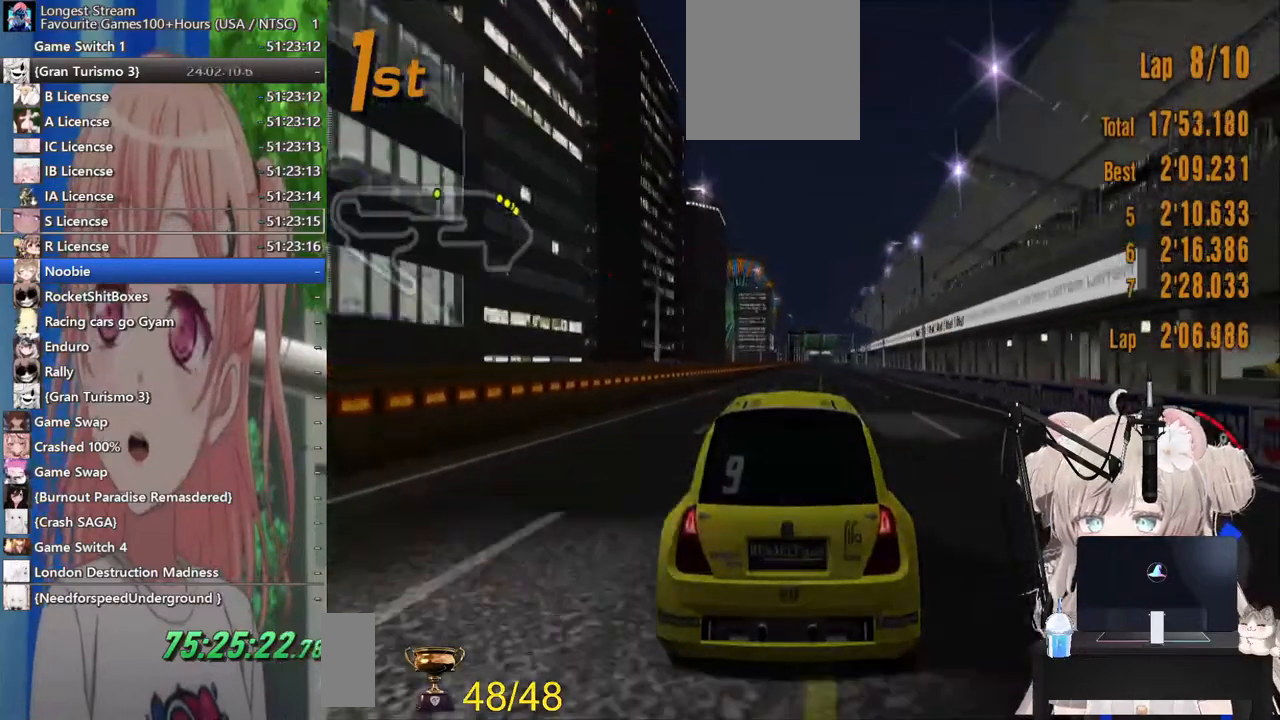
{"buttons": ["R2"], "left_stick": "center", "right_stick": "center", "events": []}
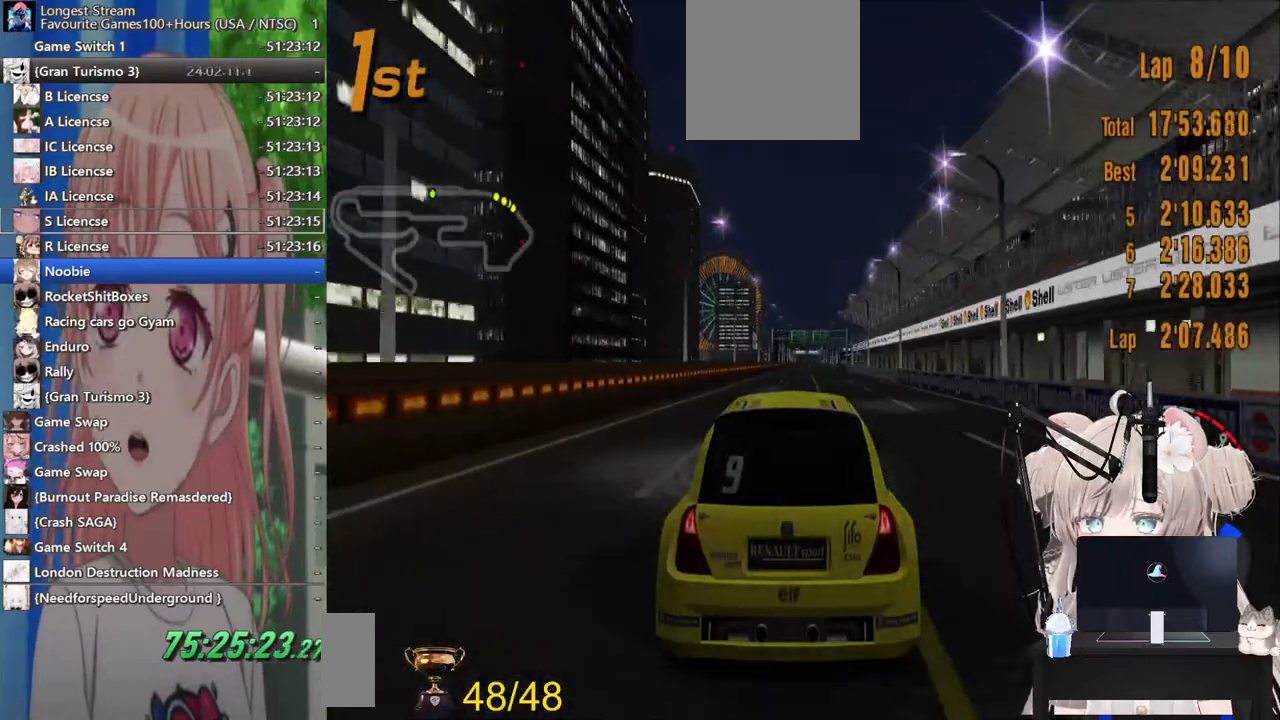
{"buttons": ["R2"], "left_stick": "center", "right_stick": "center", "events": []}
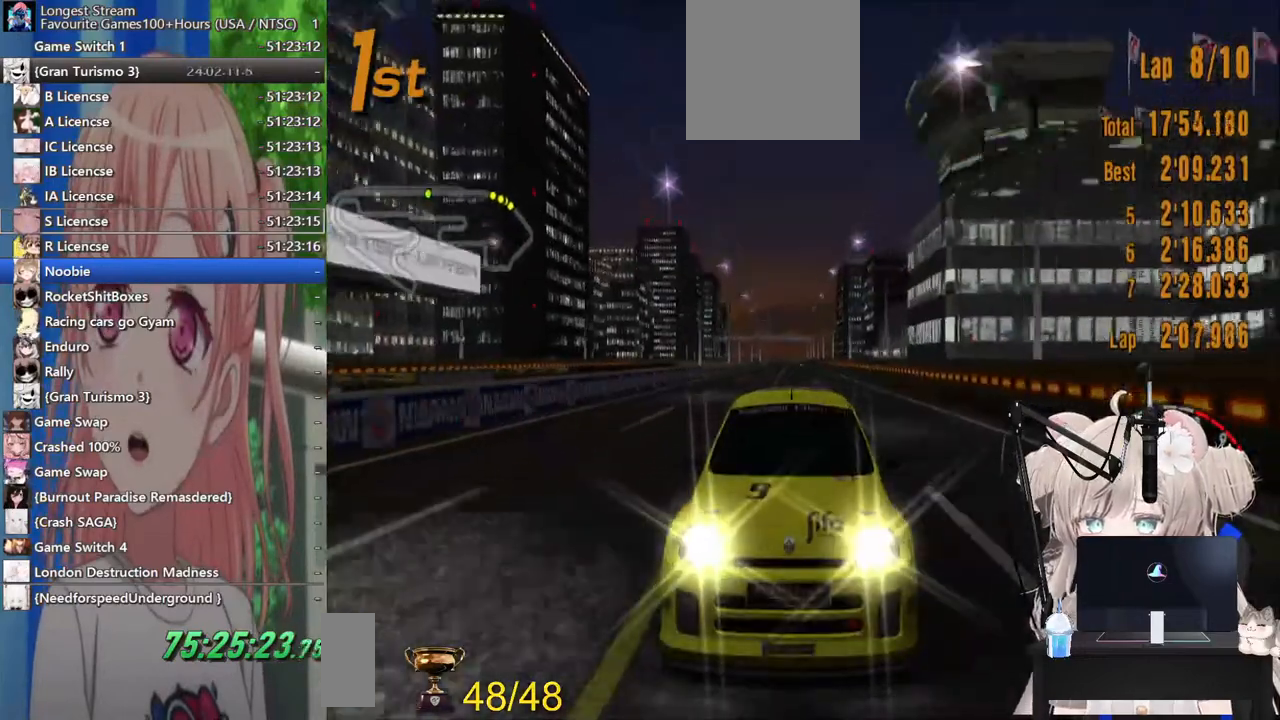
{"buttons": ["R2"], "left_stick": "center", "right_stick": "center", "events": []}
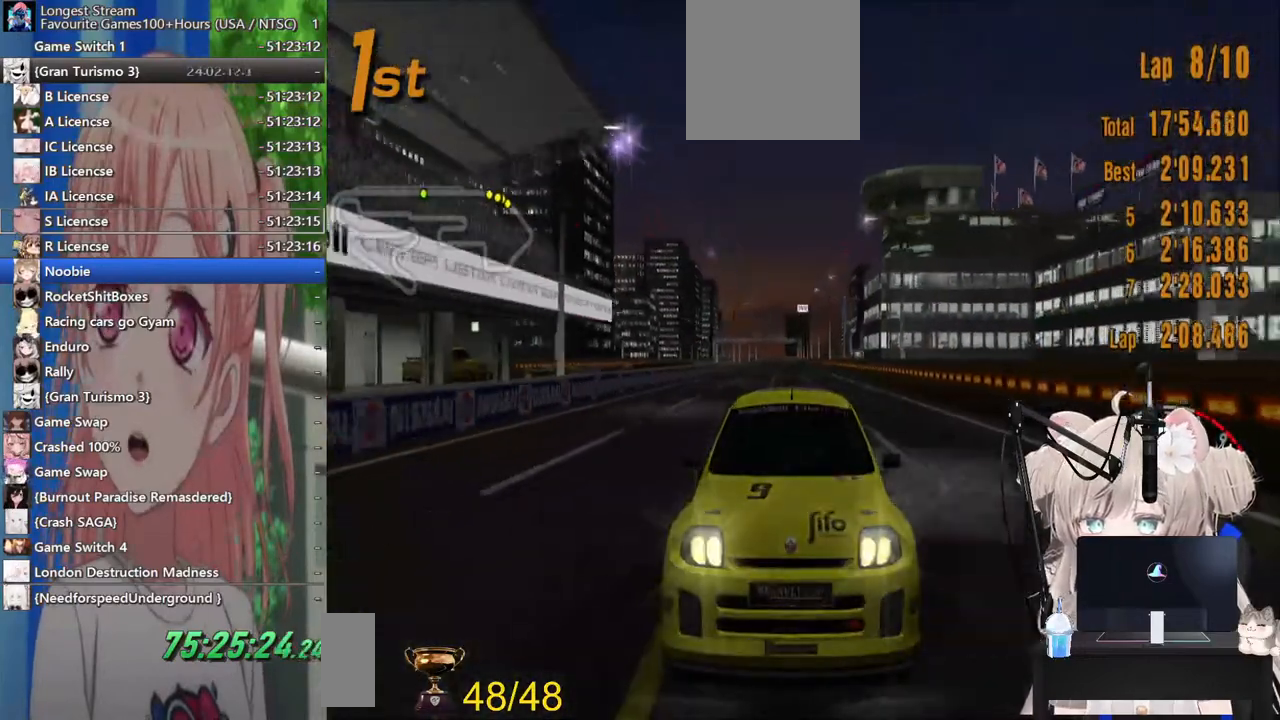
{"buttons": ["R2"], "left_stick": "center", "right_stick": "center", "events": []}
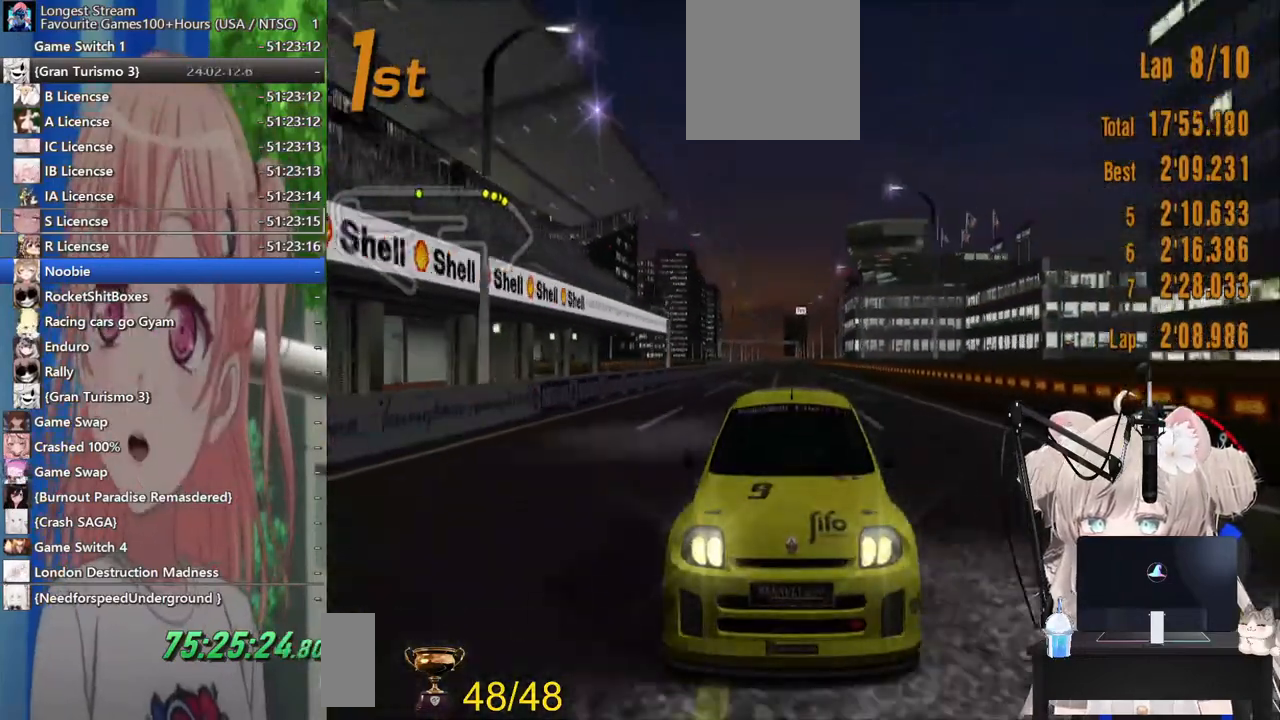
{"buttons": ["R2"], "left_stick": "center", "right_stick": "center", "events": []}
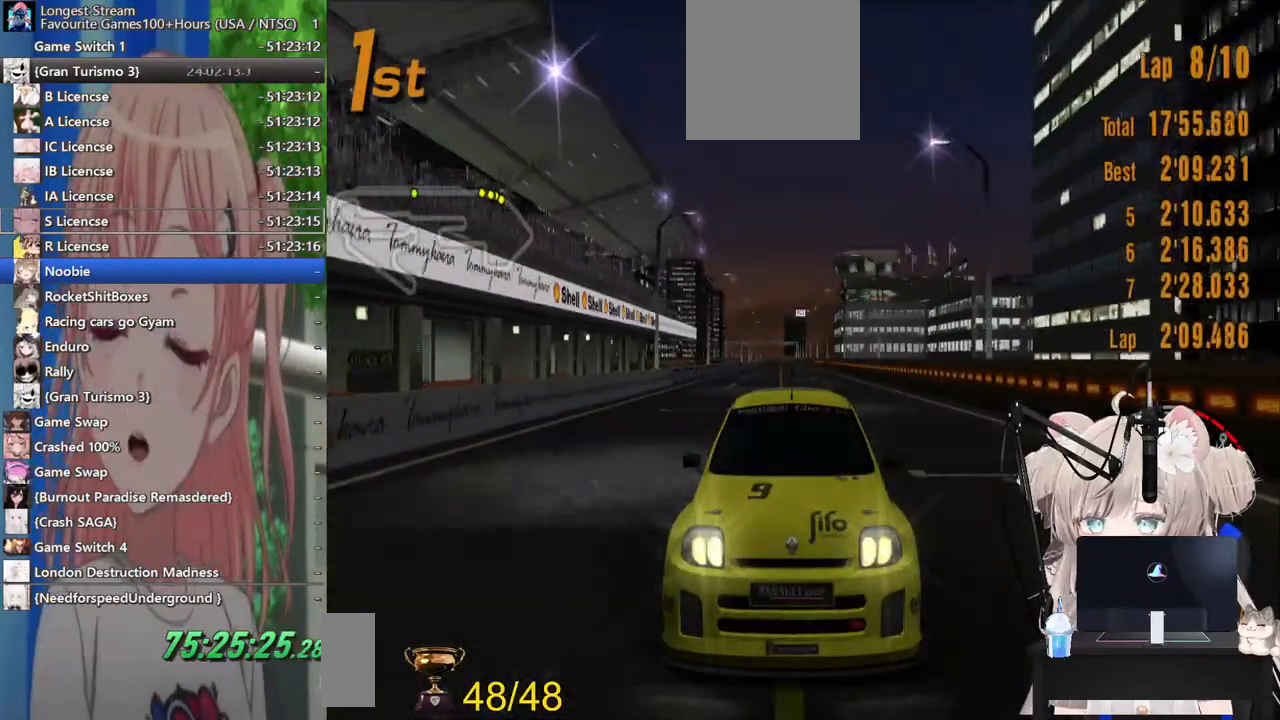
{"buttons": ["R2"], "left_stick": "center", "right_stick": "center", "events": []}
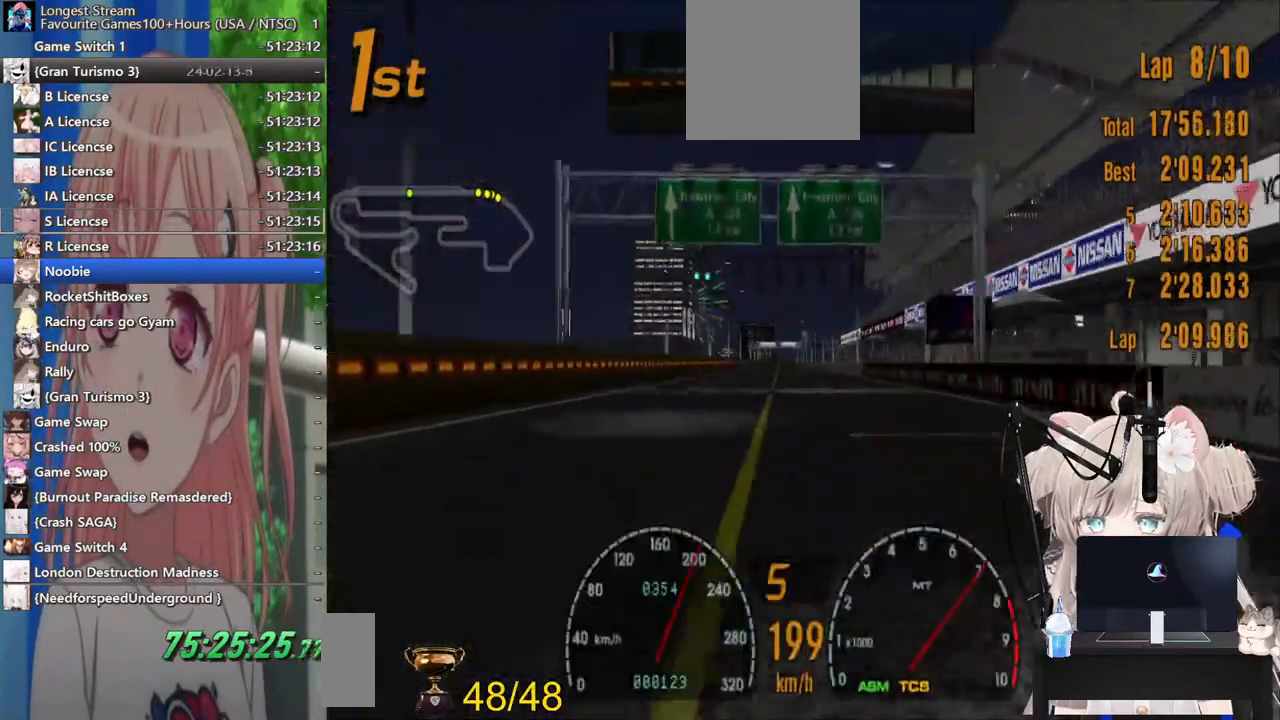
{"buttons": ["R2"], "left_stick": "center", "right_stick": "center", "events": []}
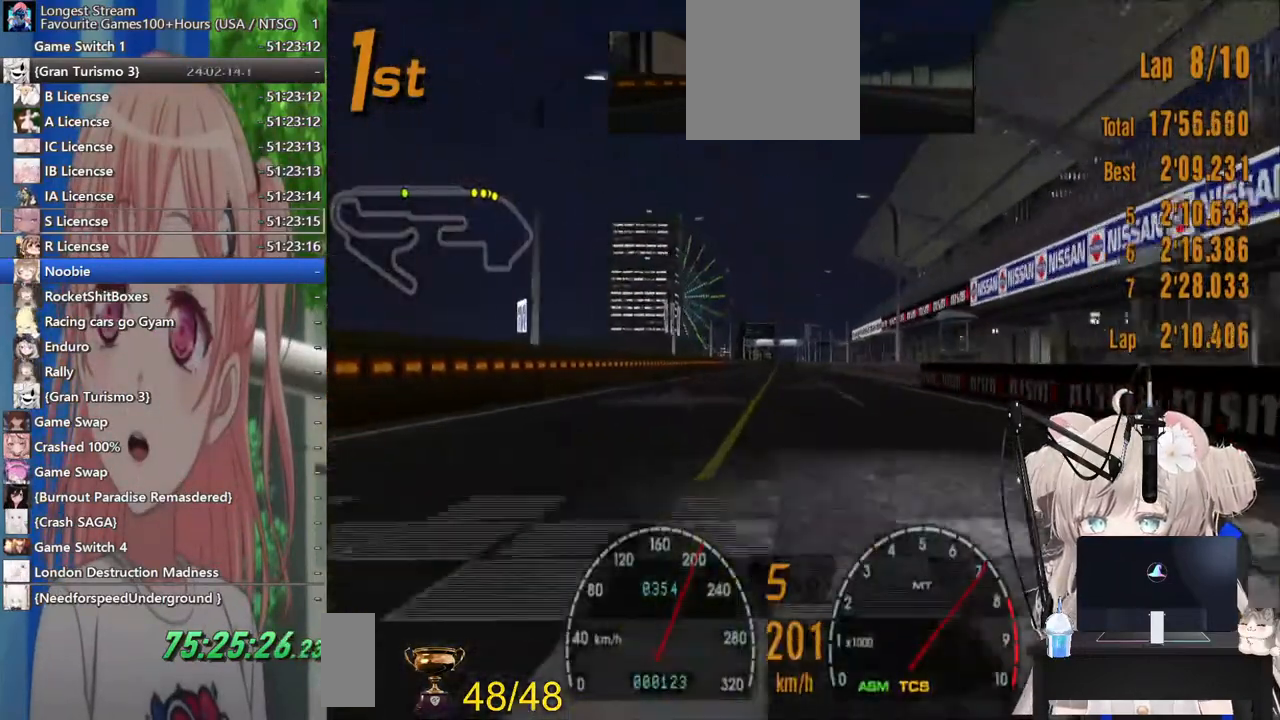
{"buttons": ["R2"], "left_stick": "center", "right_stick": "center", "events": []}
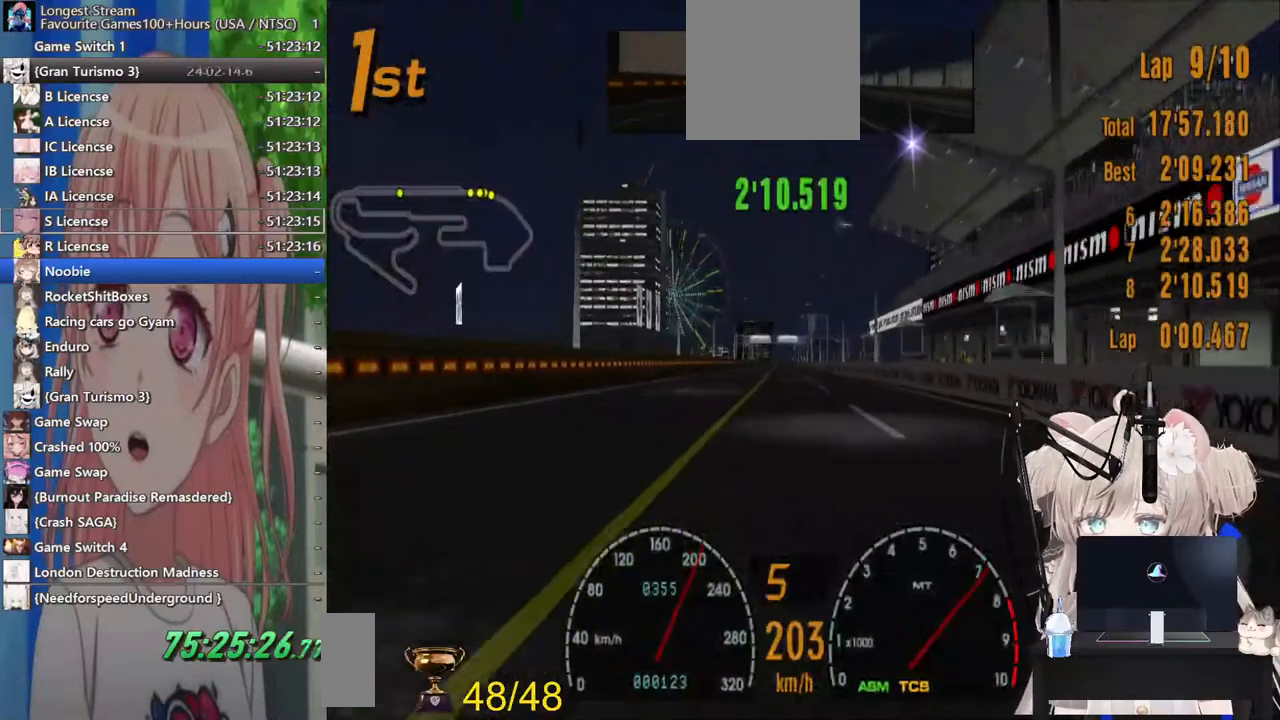
{"buttons": ["R2"], "left_stick": "center", "right_stick": "center", "events": []}
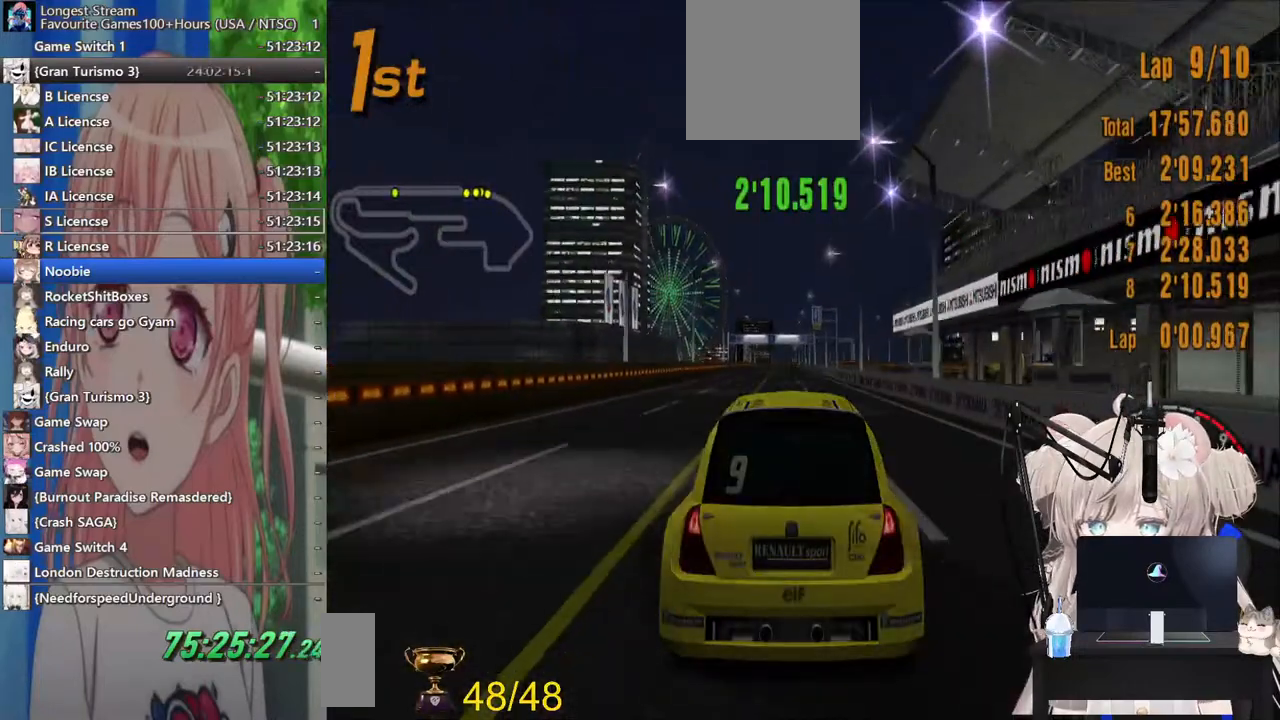
{"buttons": ["R2"], "left_stick": "center", "right_stick": "center", "events": []}
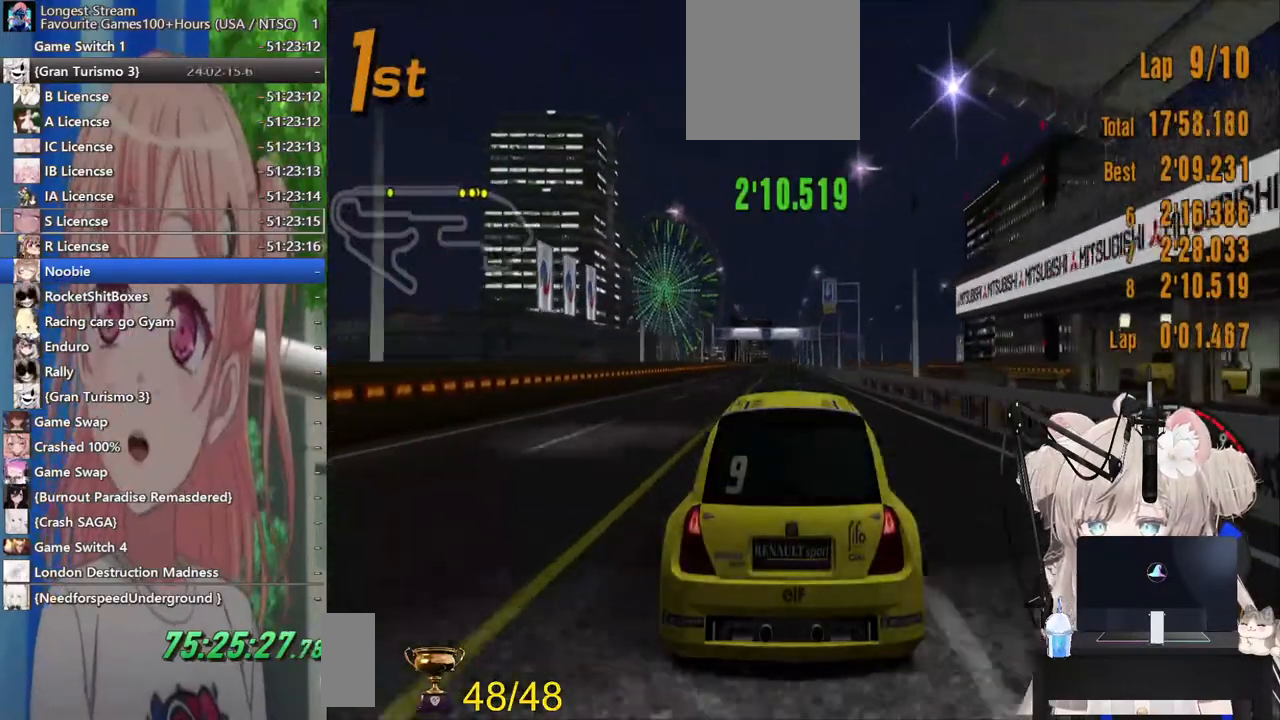
{"buttons": ["R2"], "left_stick": "center", "right_stick": "center", "events": []}
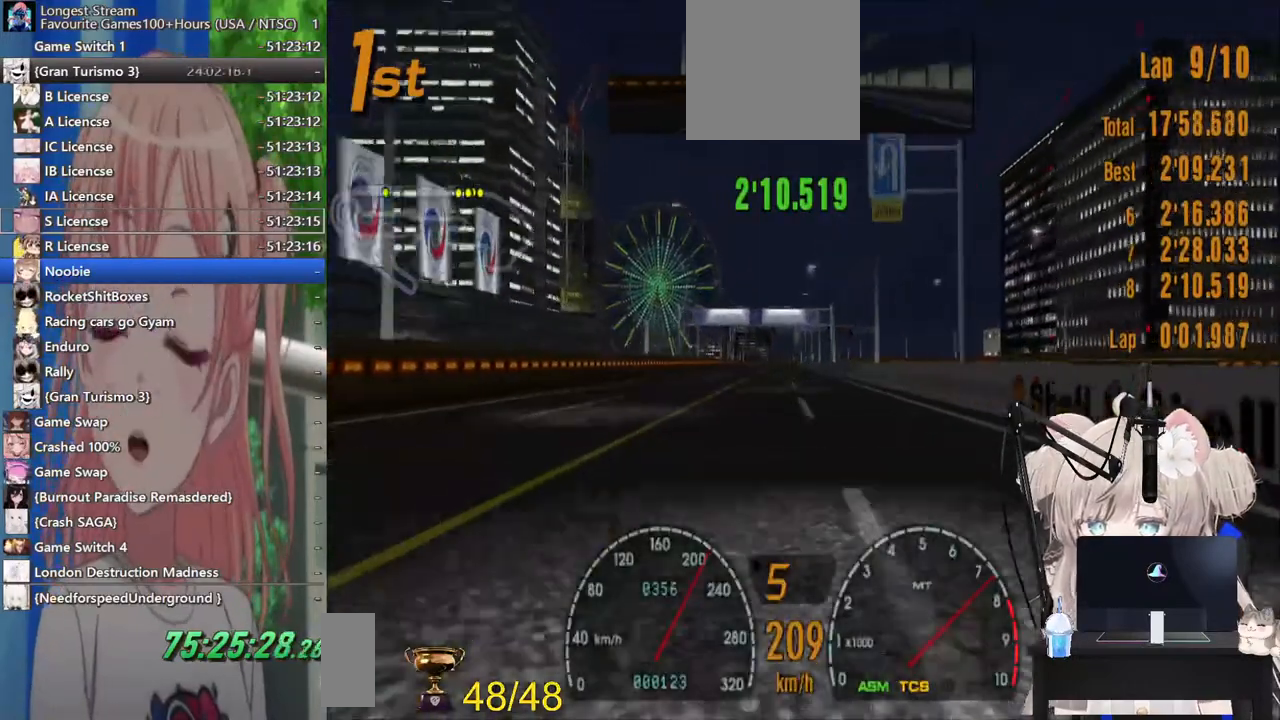
{"buttons": ["R2"], "left_stick": "center", "right_stick": "center", "events": []}
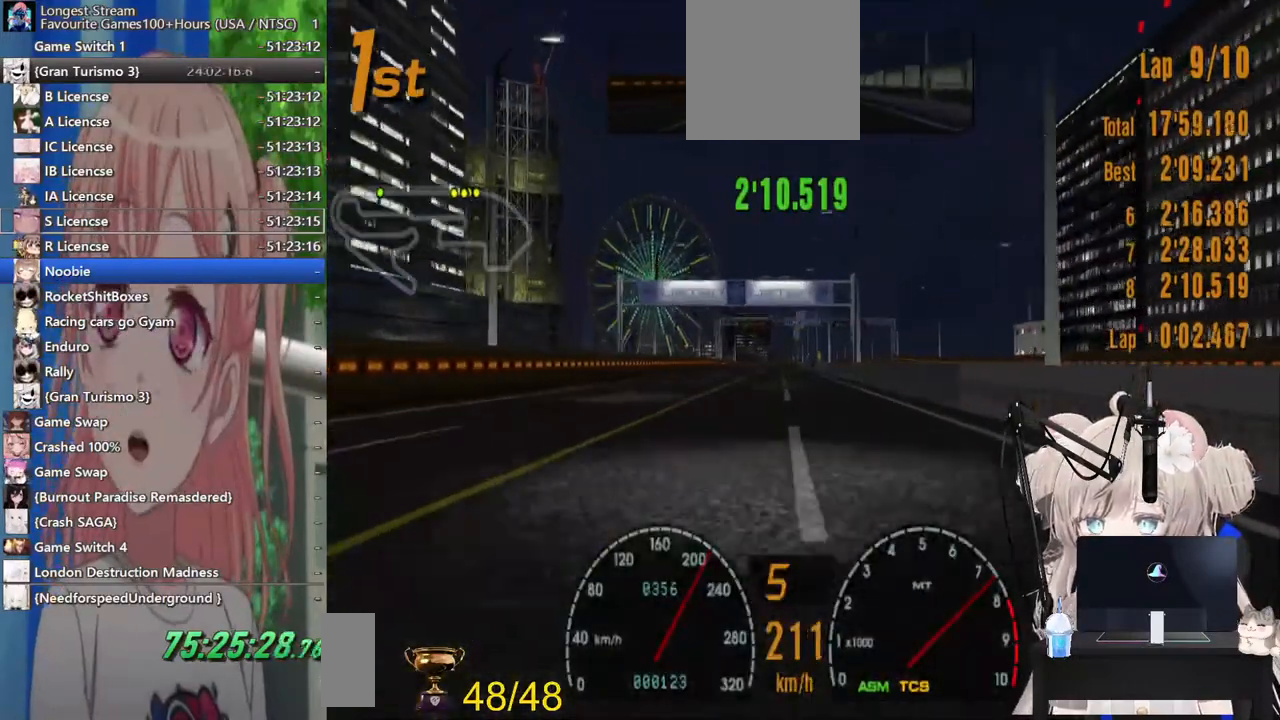
{"buttons": ["R2"], "left_stick": "center", "right_stick": "center", "events": []}
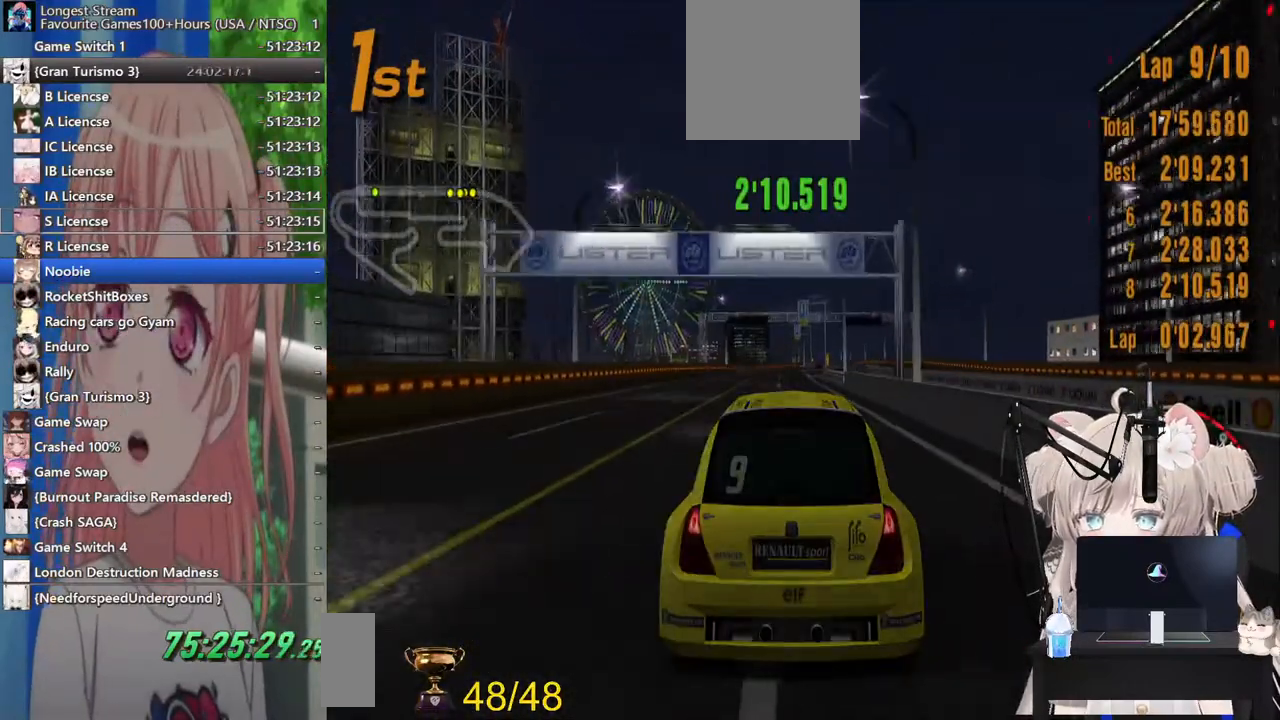
{"buttons": ["R2"], "left_stick": "center", "right_stick": "center", "events": []}
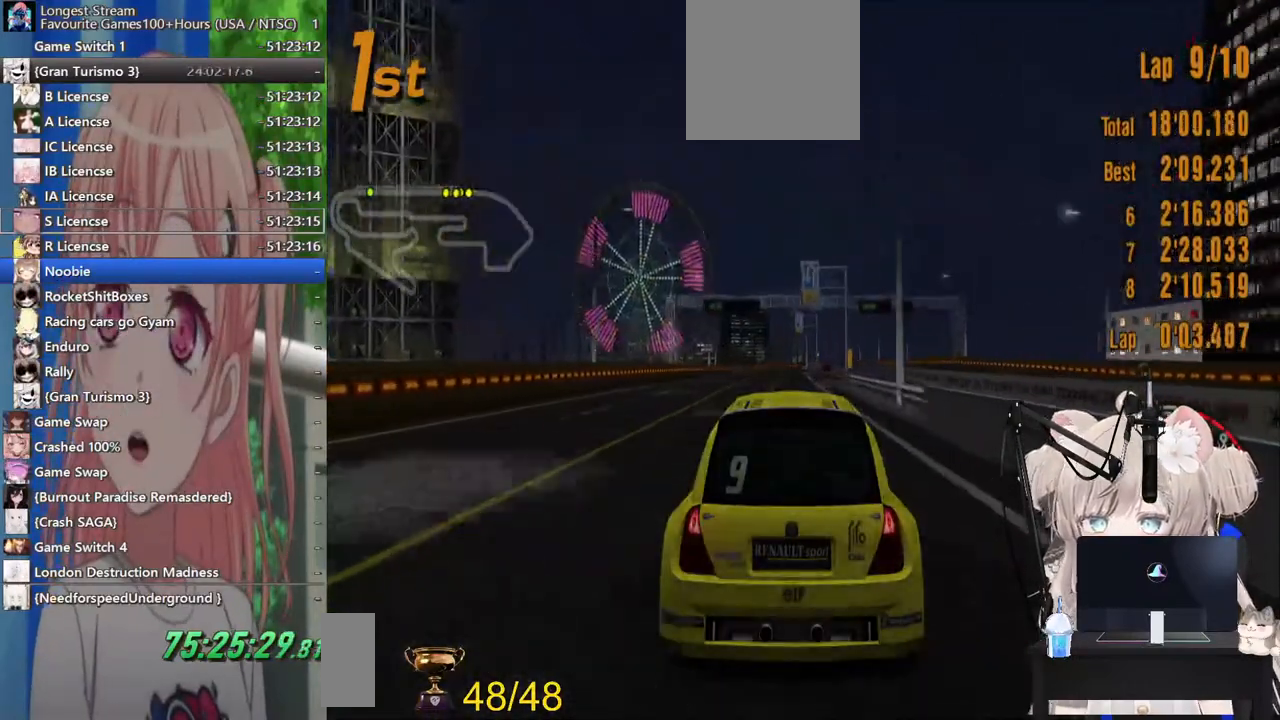
{"buttons": ["R2"], "left_stick": "center", "right_stick": "center", "events": []}
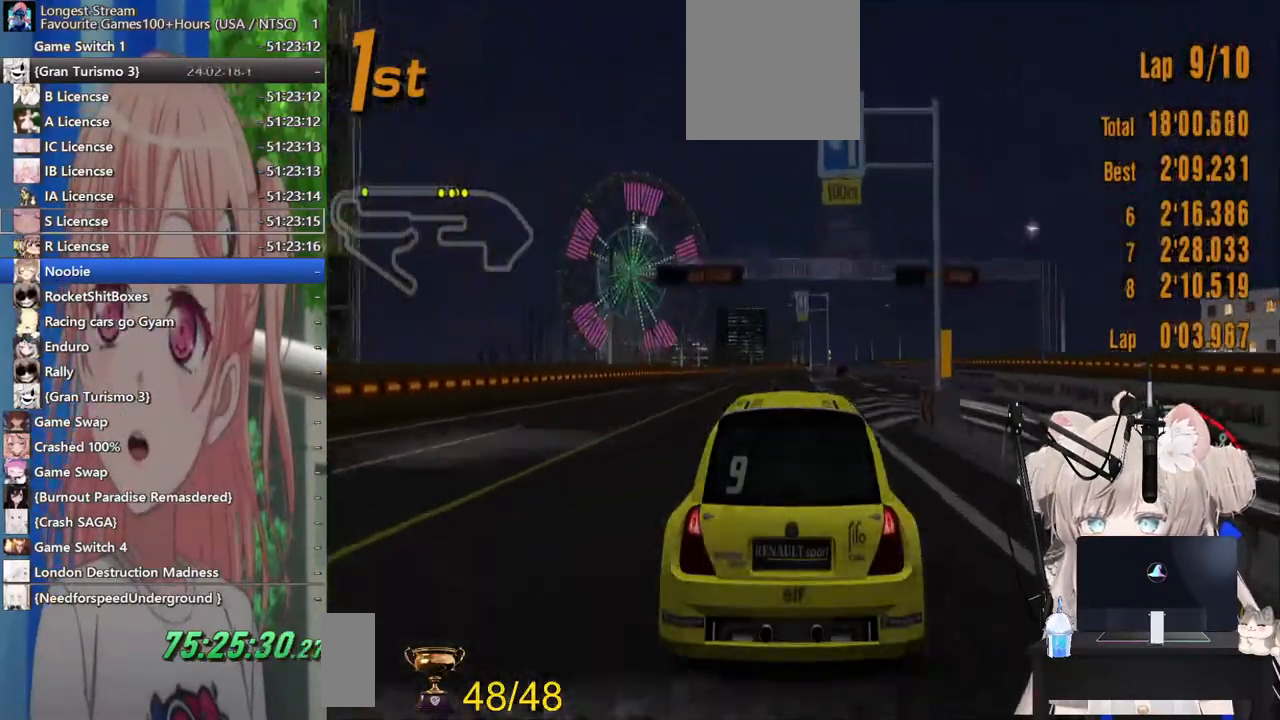
{"buttons": ["R2"], "left_stick": "center", "right_stick": "center", "events": []}
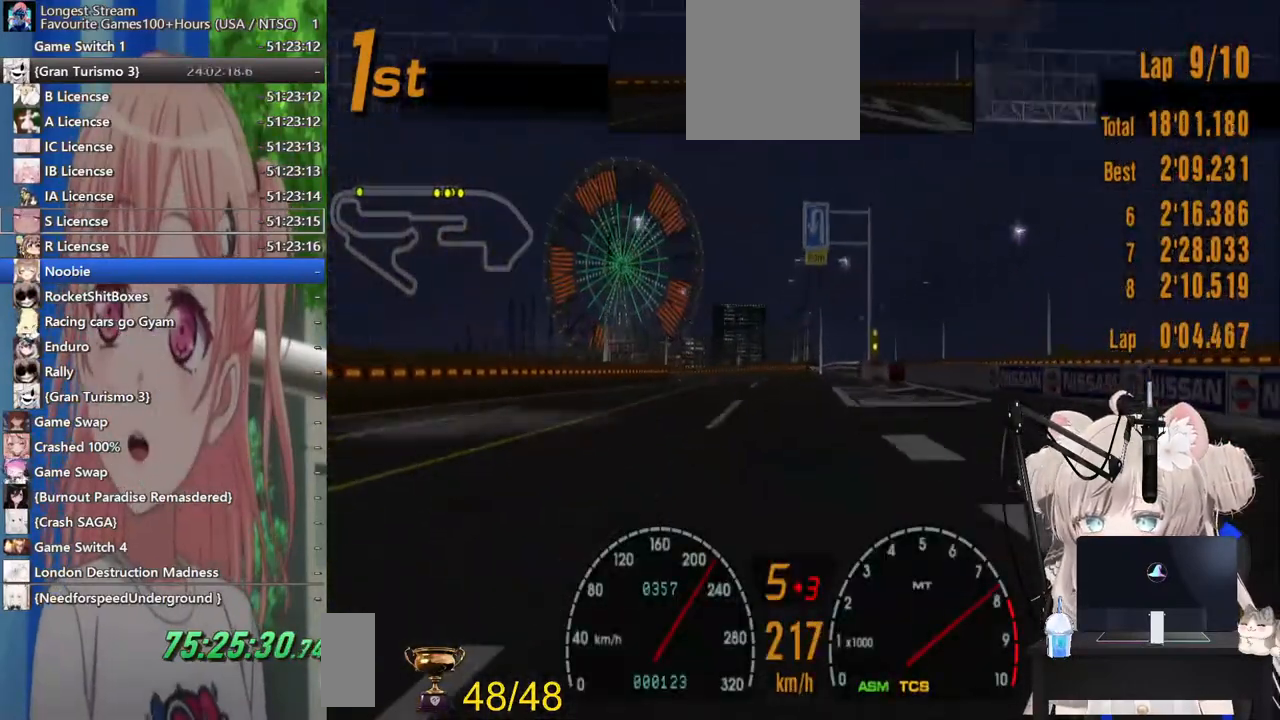
{"buttons": [], "left_stick": "center", "right_stick": "center", "events": [[183, "CROSS", "down"], [217, "left_stick", "left"], [267, "CROSS", "up"], [317, "left_stick", "center"], [500, "R2", "up"]]}
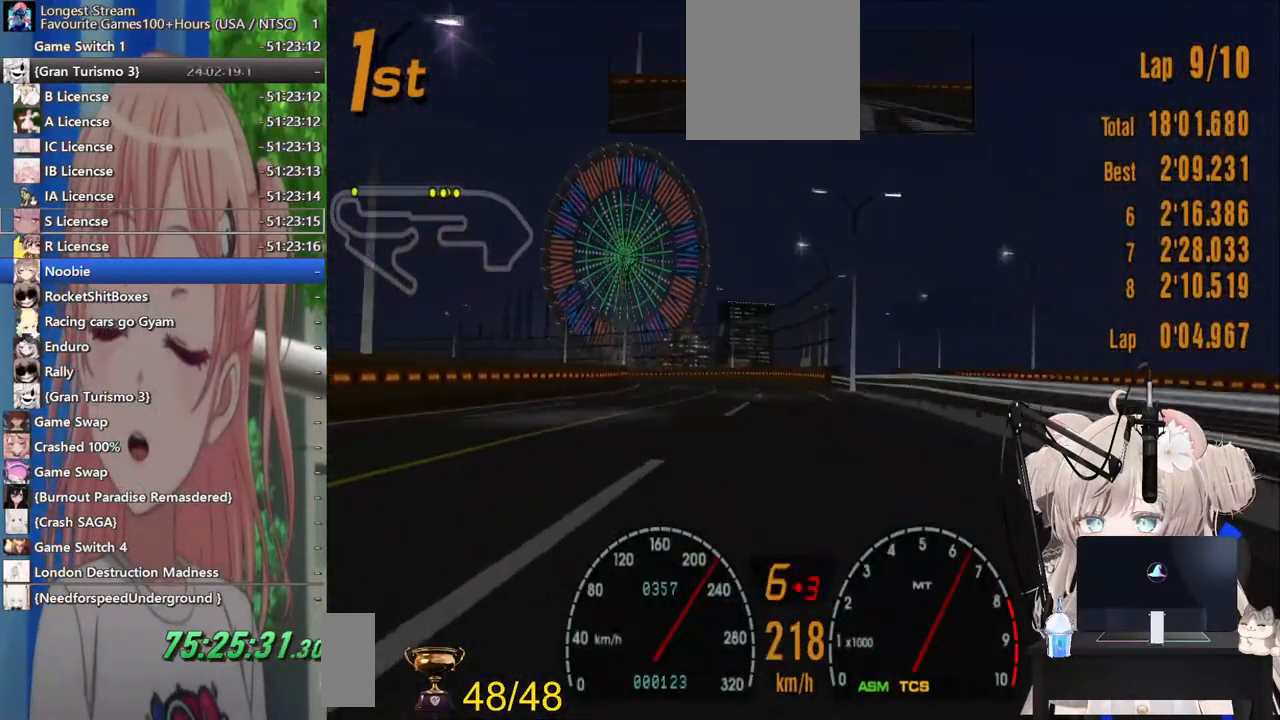
{"buttons": ["L2"], "left_stick": "up-left", "right_stick": "center", "events": [[117, "left_stick", "up-left"], [167, "L2", "down"], [317, "SQUARE", "down"], [483, "SQUARE", "up"]]}
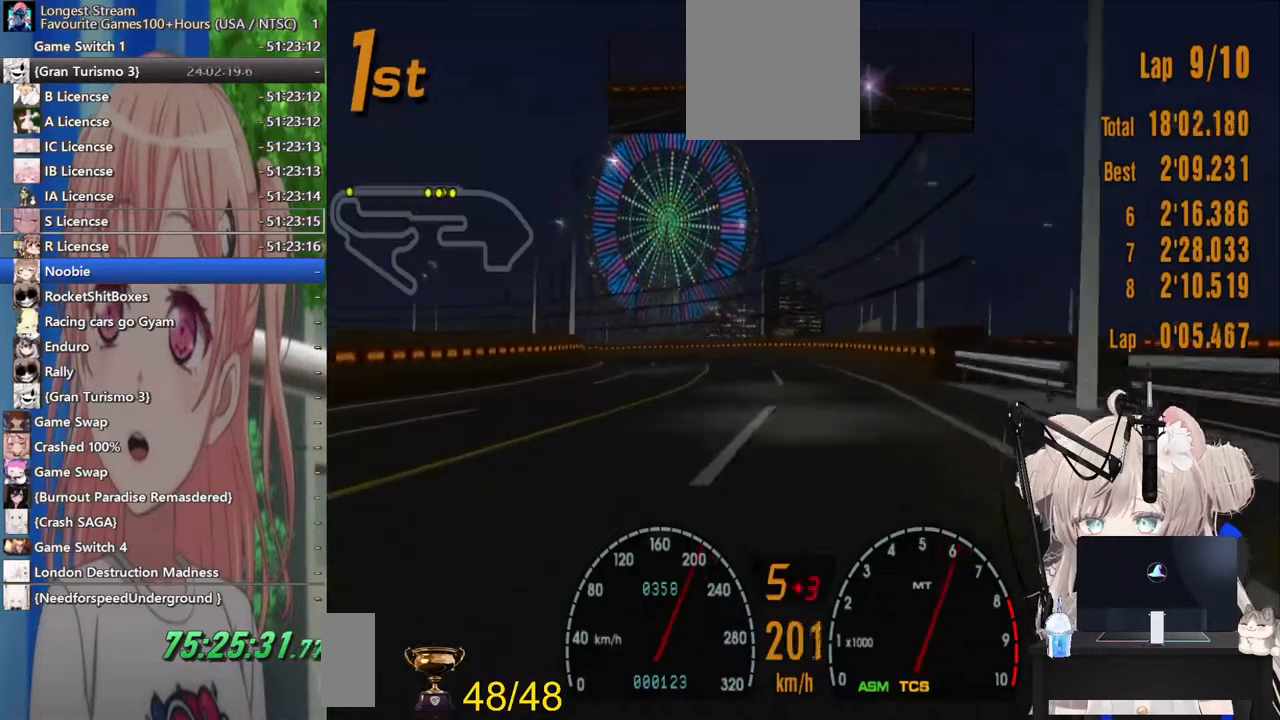
{"buttons": [], "left_stick": "up-left", "right_stick": "center", "events": [[200, "SQUARE", "down"], [317, "L2", "up"], [333, "SQUARE", "up"]]}
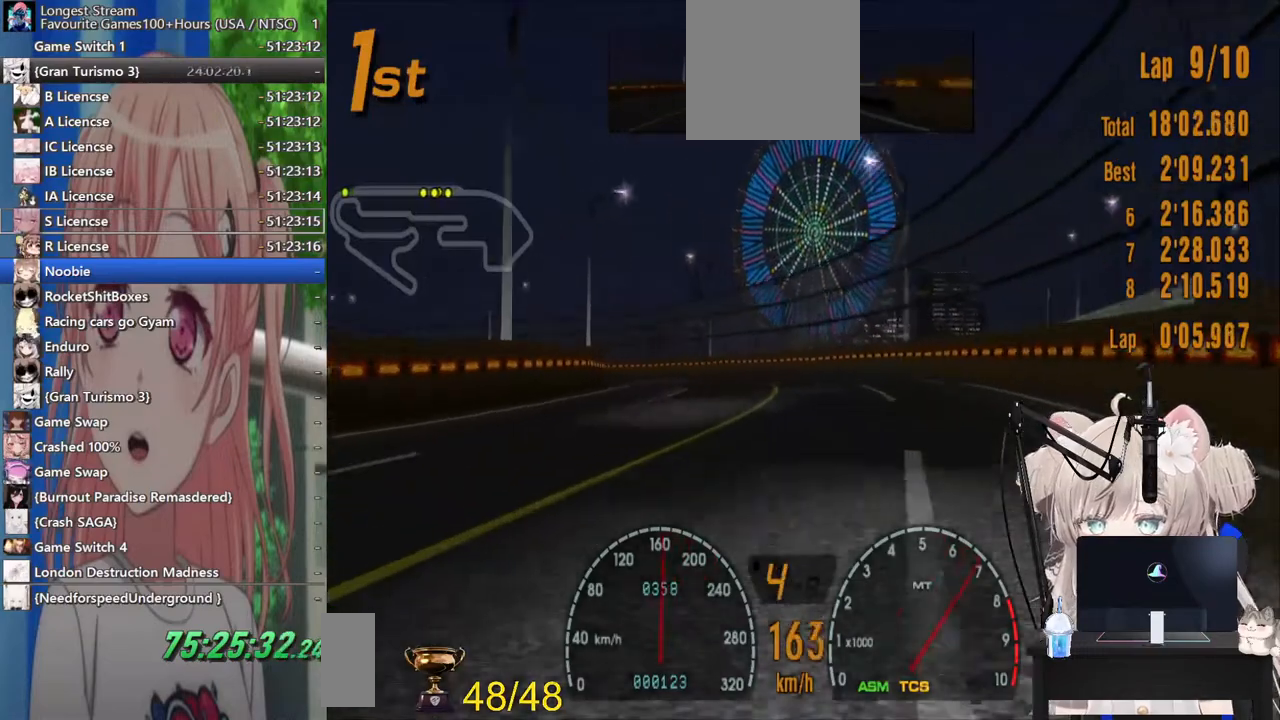
{"buttons": [], "left_stick": "up-left", "right_stick": "center", "events": [[183, "L2", "down"], [367, "L2", "up"]]}
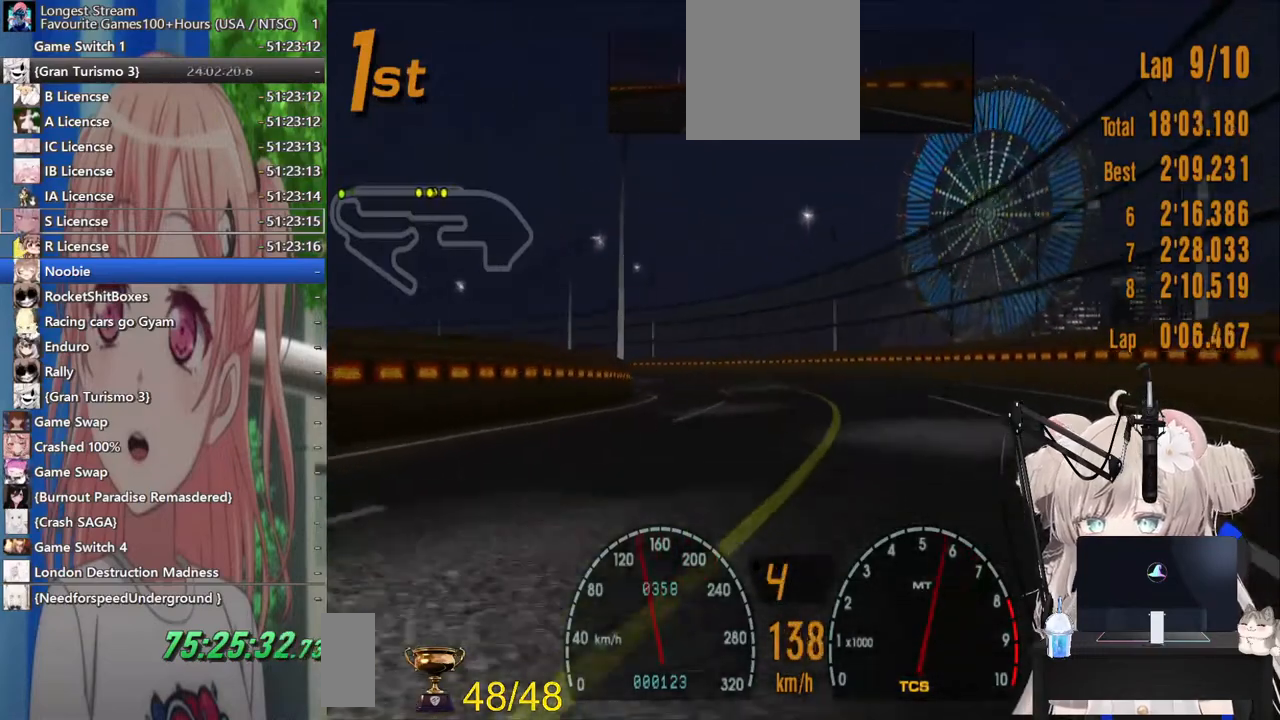
{"buttons": [], "left_stick": "up-left", "right_stick": "center", "events": []}
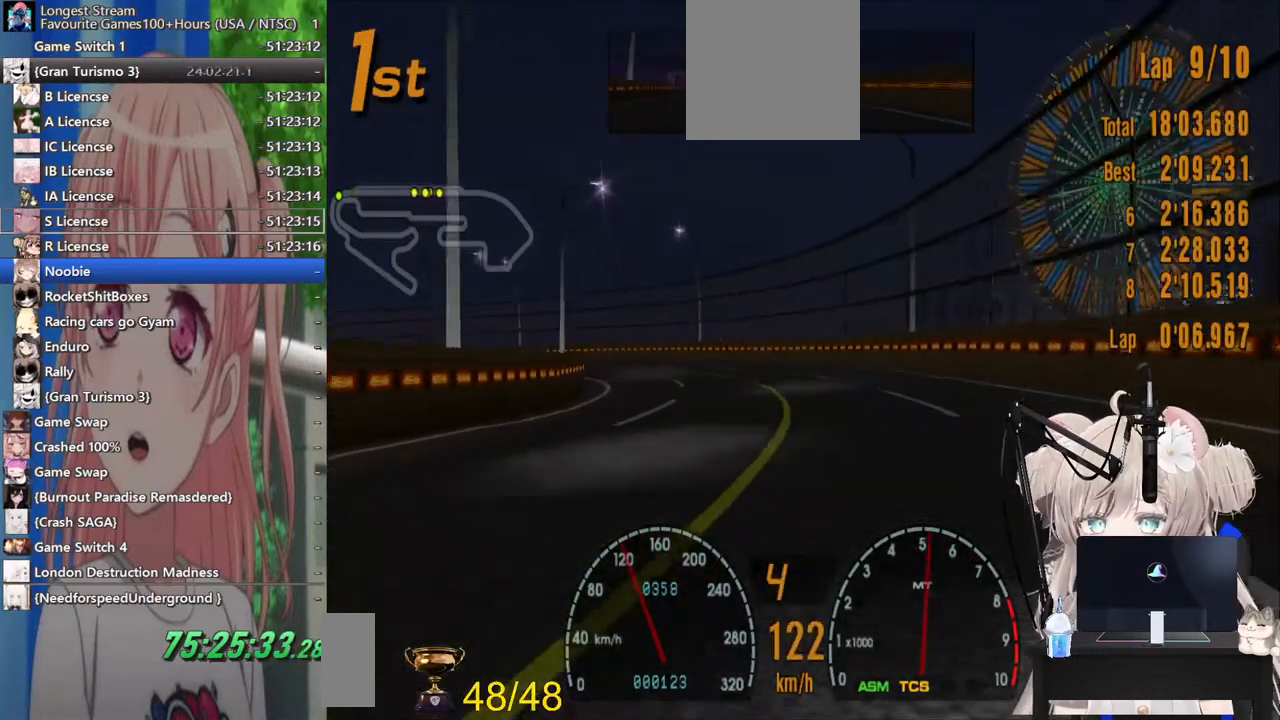
{"buttons": [], "left_stick": "up-left", "right_stick": "center", "events": [[117, "L2", "down"], [267, "L2", "up"]]}
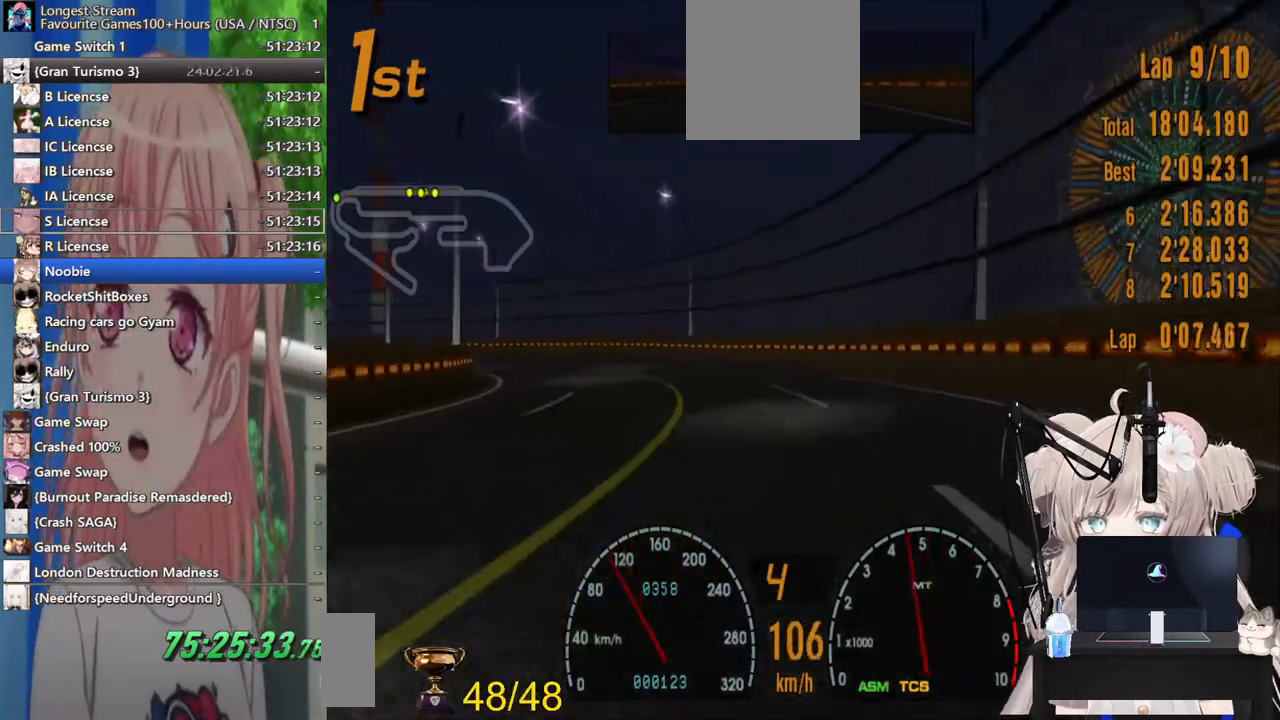
{"buttons": ["R2"], "left_stick": "up-left", "right_stick": "center", "events": [[283, "R2", "down"]]}
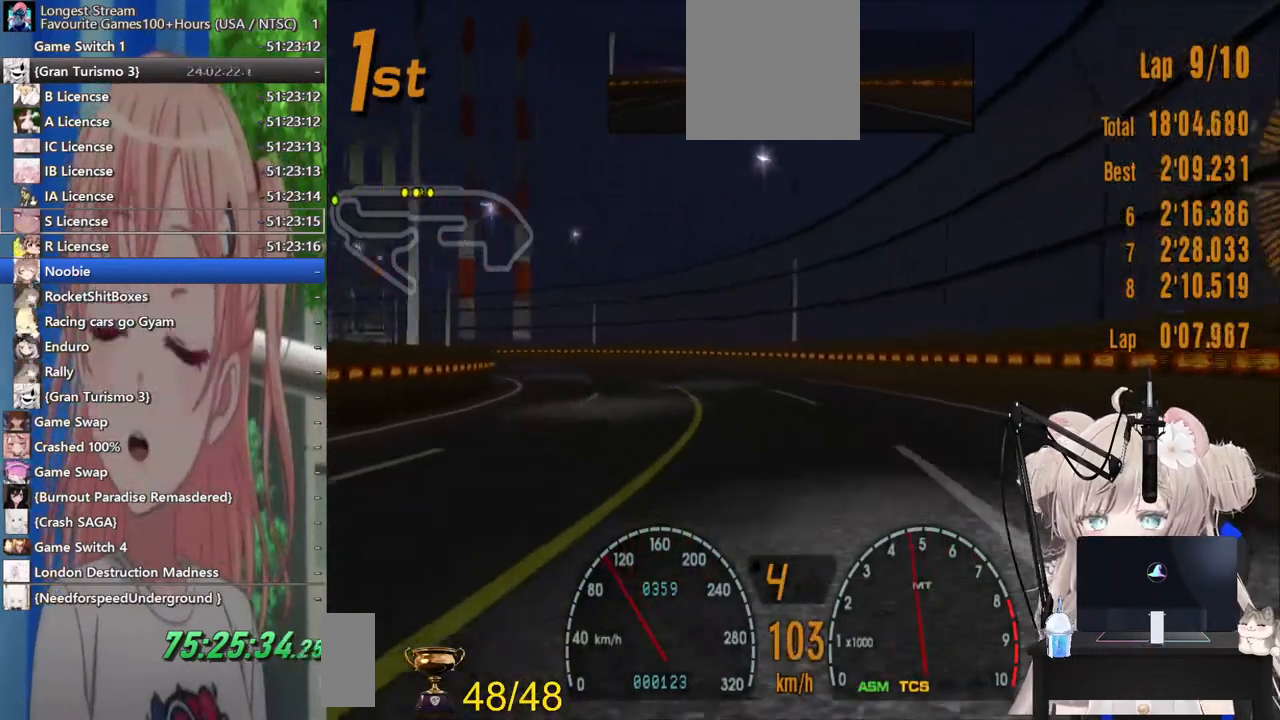
{"buttons": ["R2"], "left_stick": "up-left", "right_stick": "center", "events": []}